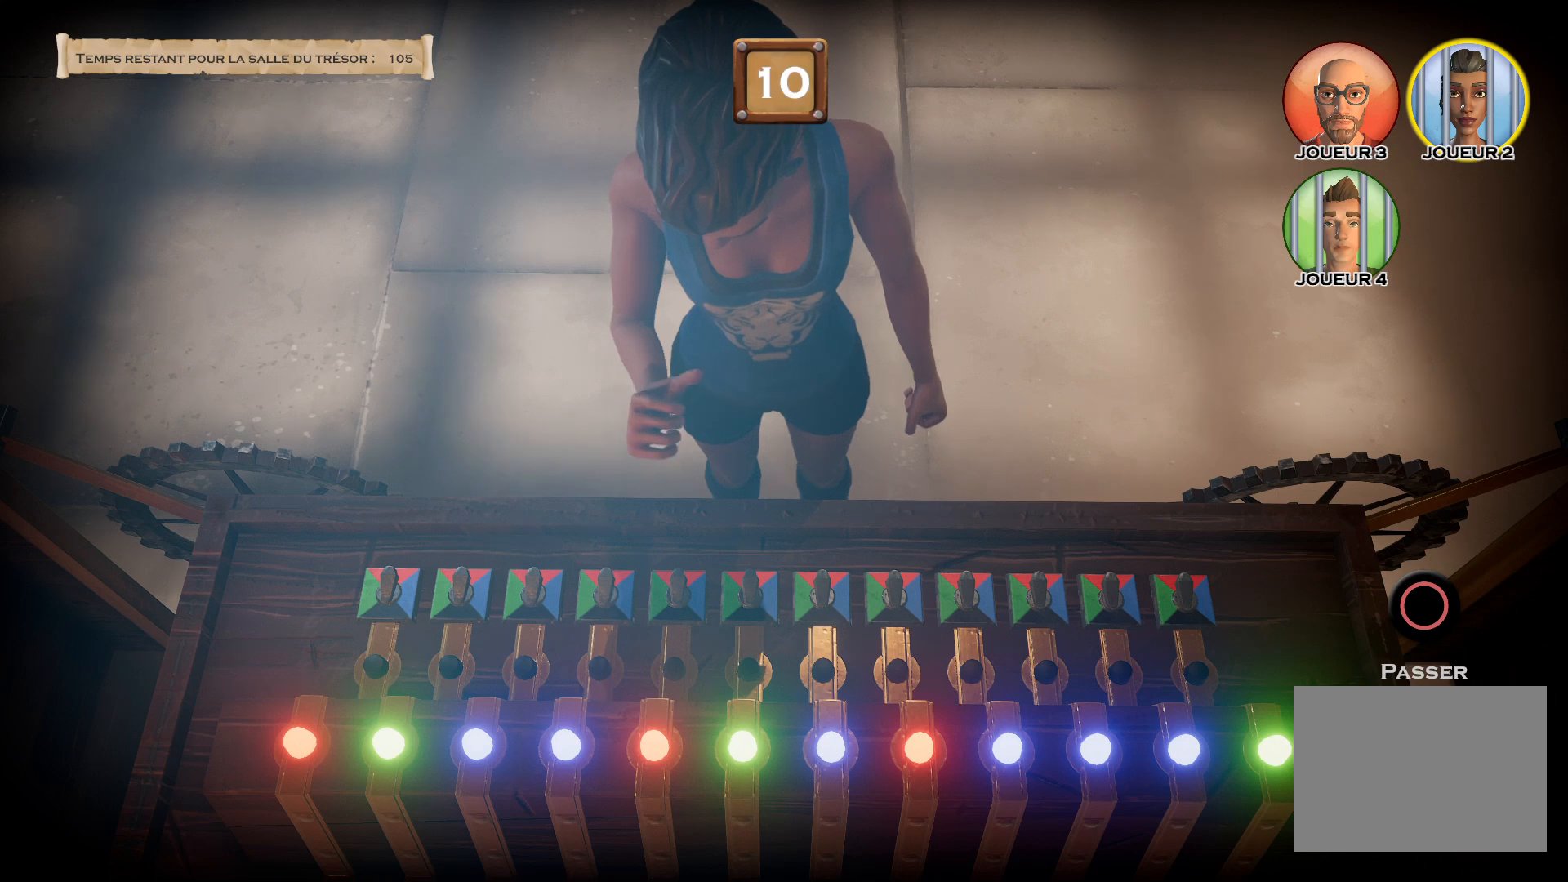
Gameplay with a controller (PlayStation layout); each line is a JSON object with the inputs held at the frame after it. "events" lists button and stick changes between this image and that frame as [ms after this image, input, new state], when the widget could be followed in between. Not read: L2 L3 R2 R3 TRIANGLE left_stick.
{"buttons": ["CIRCLE"], "right_stick": "center", "events": []}
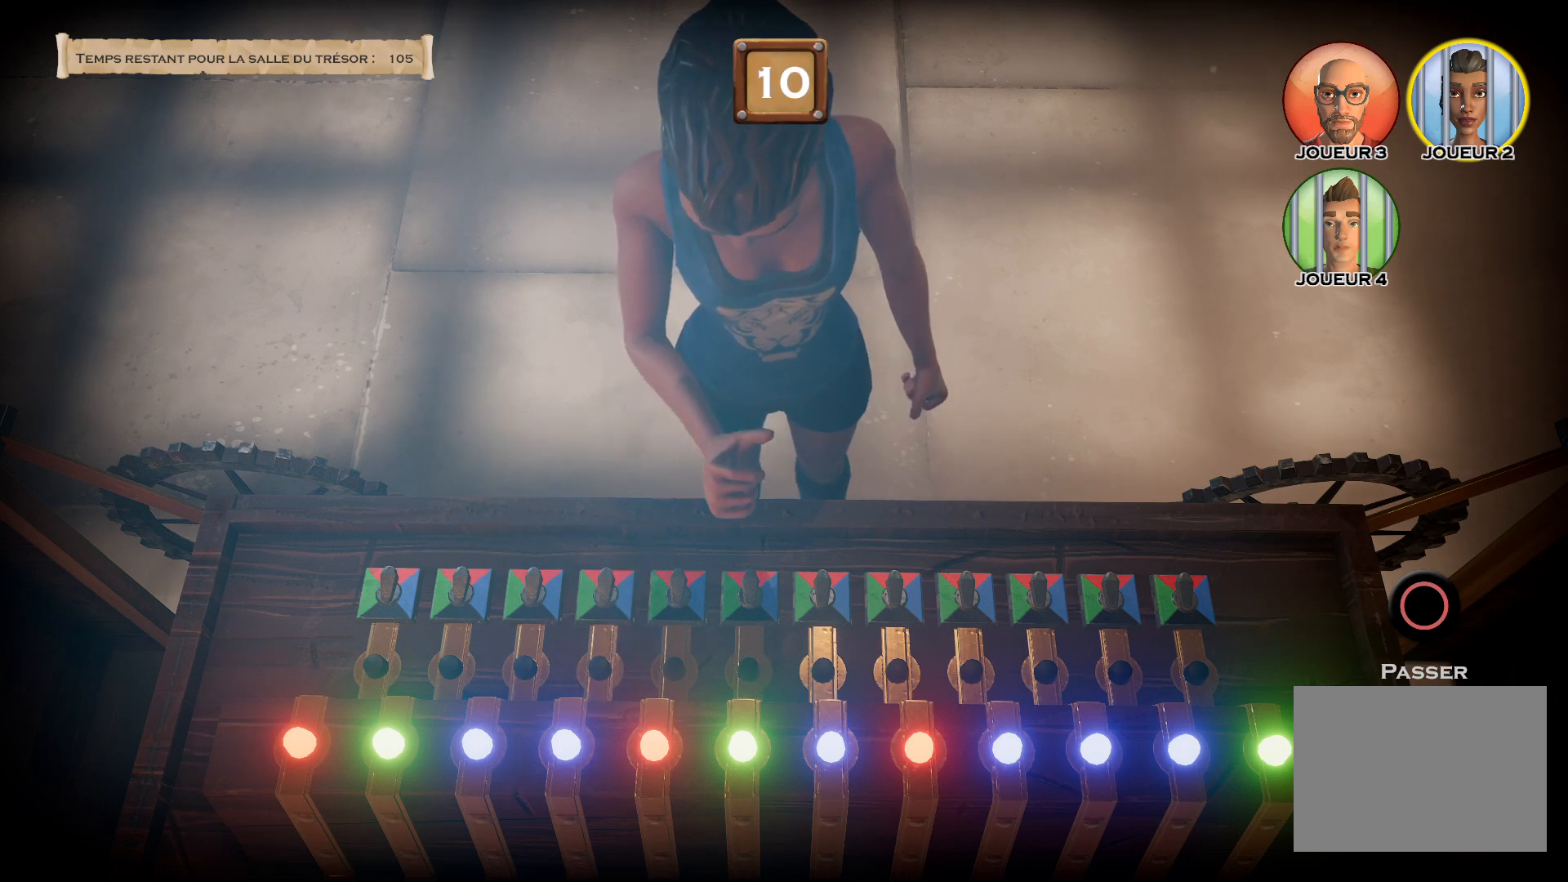
{"buttons": ["CIRCLE"], "right_stick": "center", "events": []}
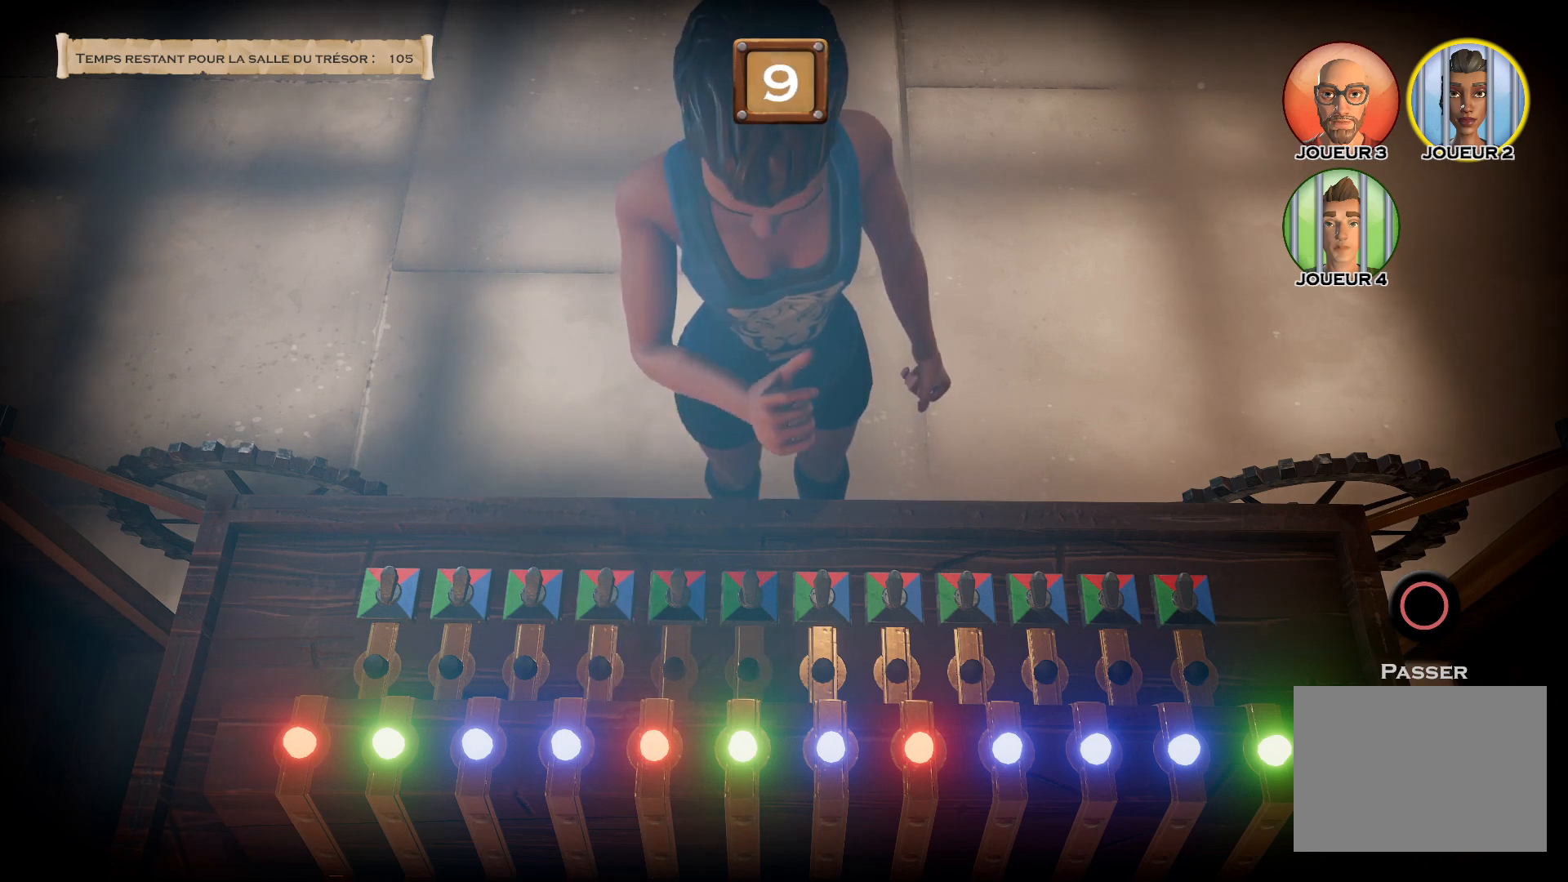
{"buttons": ["CIRCLE"], "right_stick": "center", "events": []}
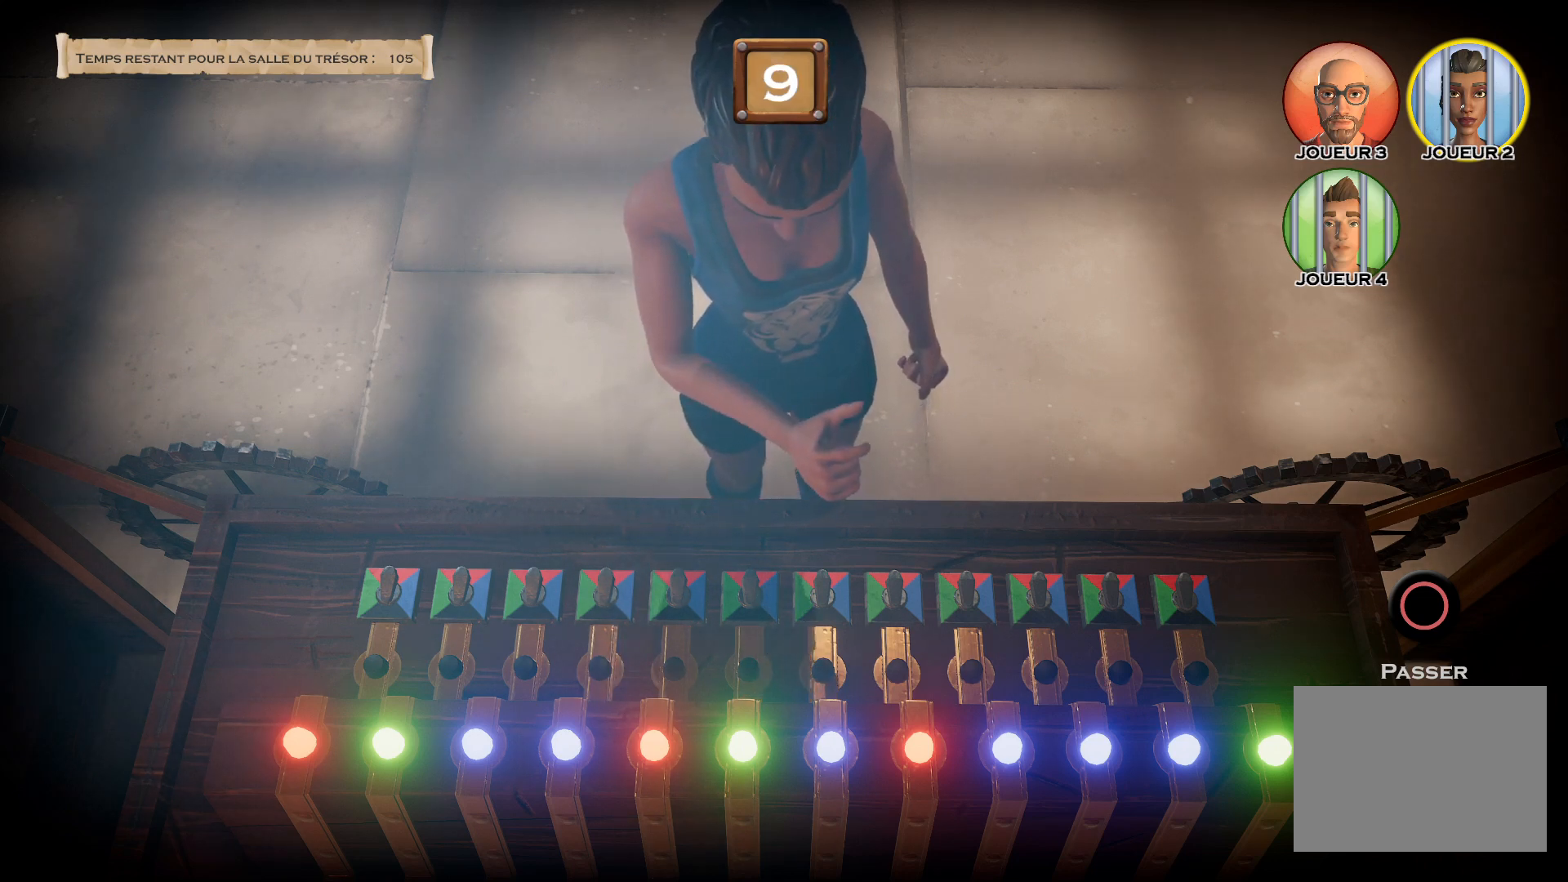
{"buttons": ["CIRCLE"], "right_stick": "center", "events": []}
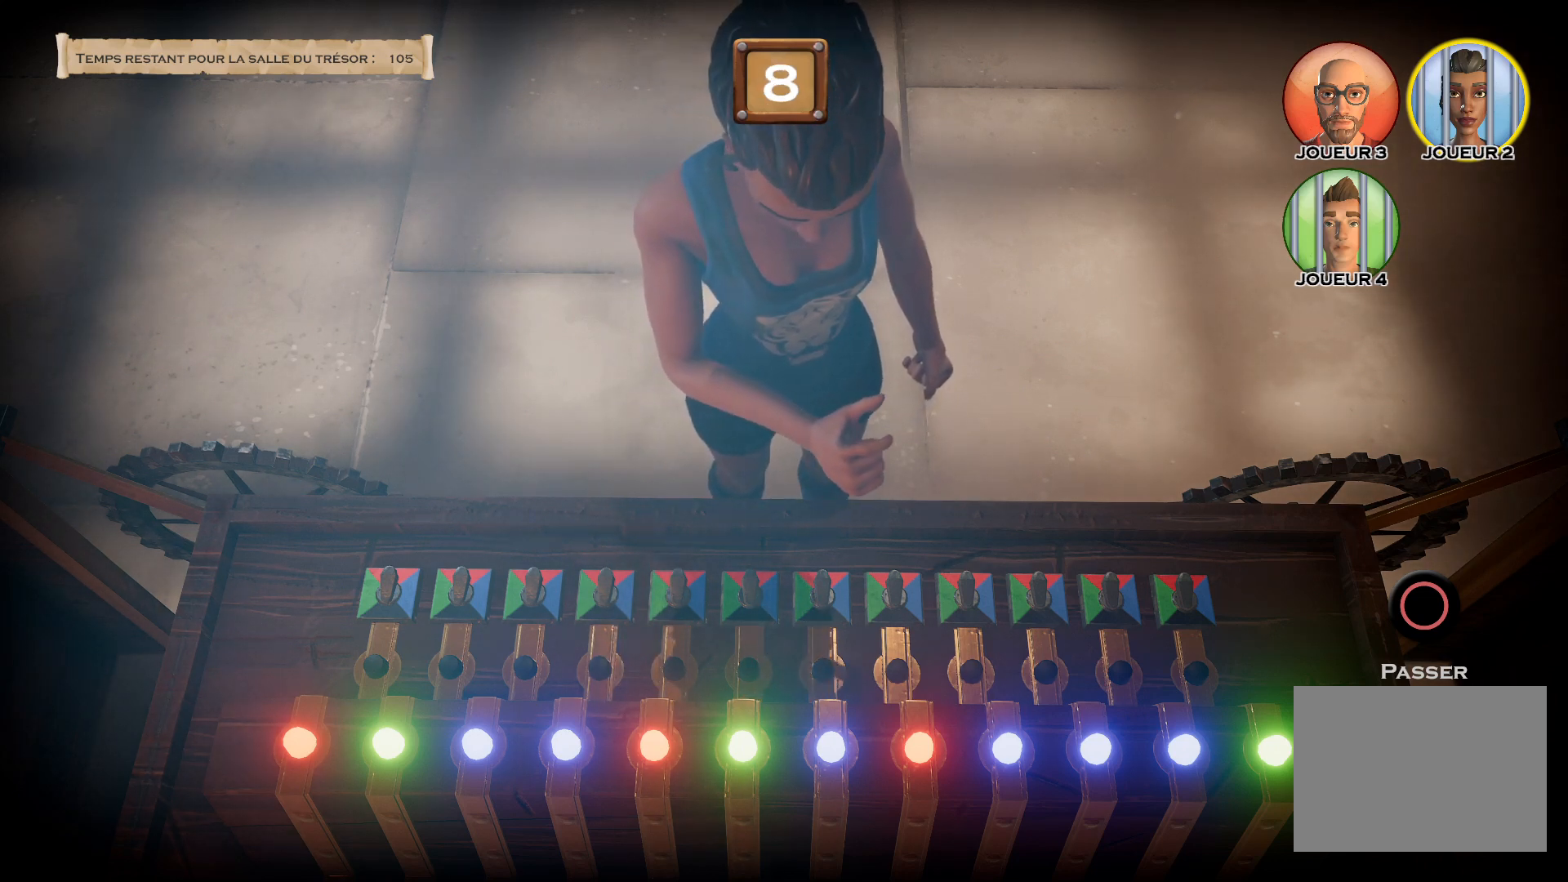
{"buttons": ["CIRCLE"], "right_stick": "center", "events": []}
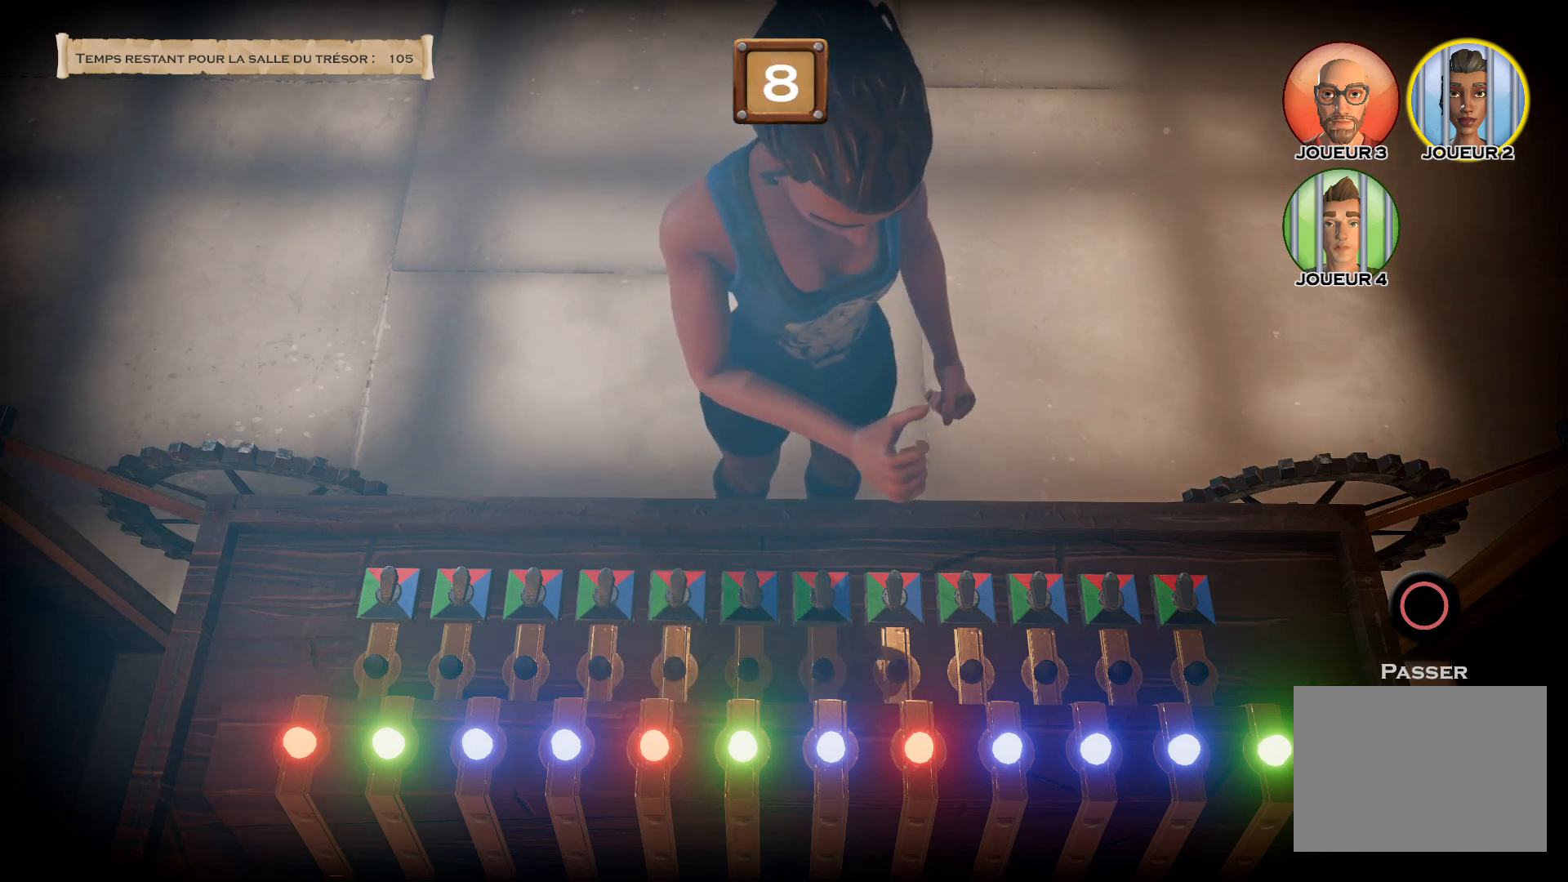
{"buttons": ["CIRCLE"], "right_stick": "center", "events": []}
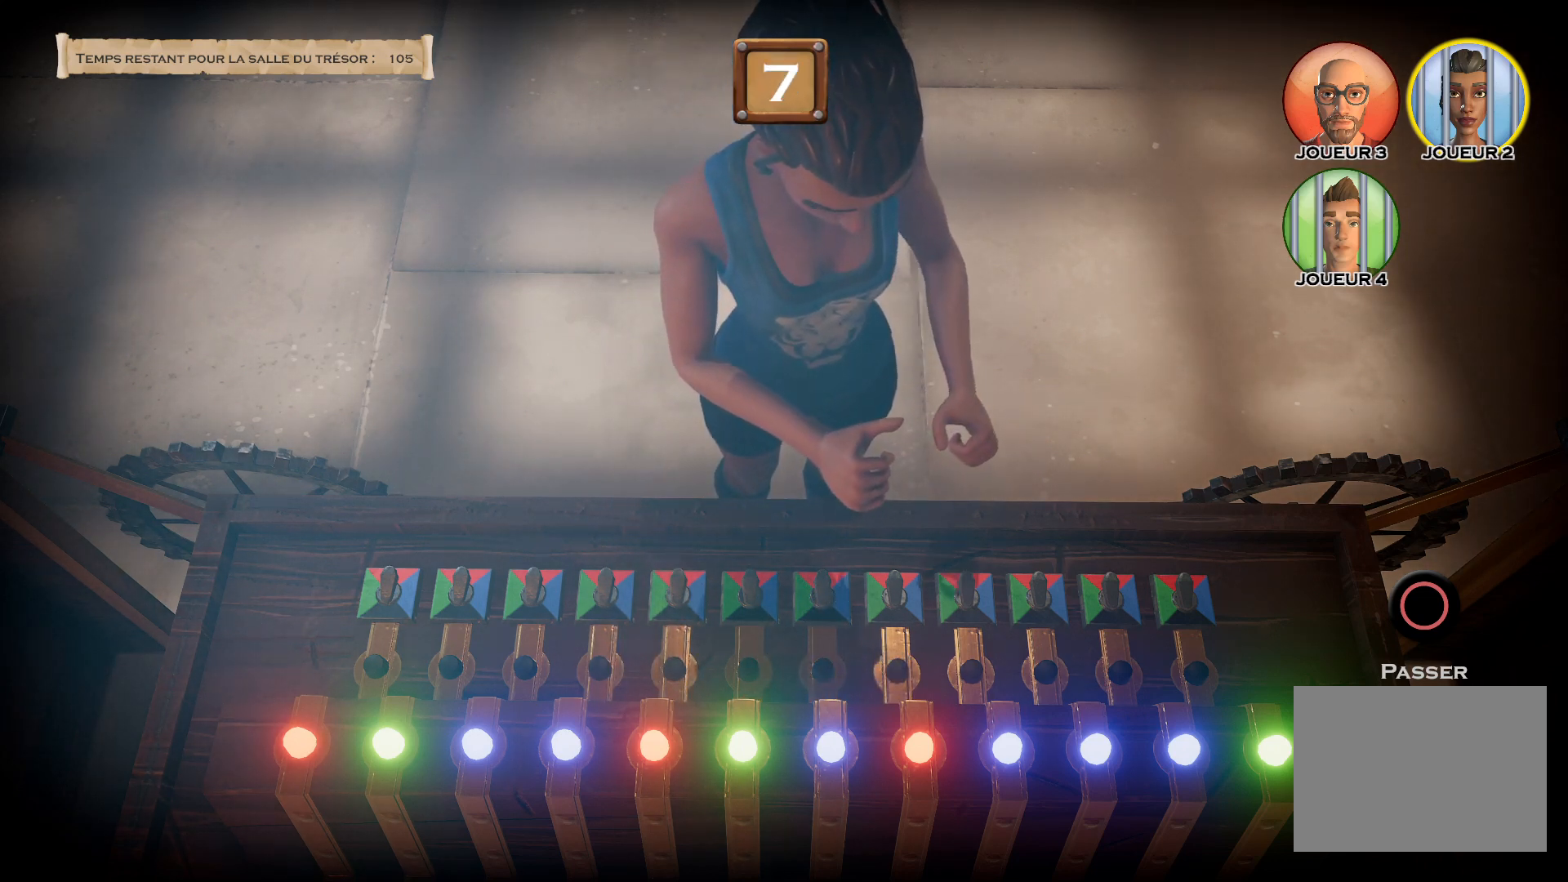
{"buttons": ["CIRCLE"], "right_stick": "center", "events": []}
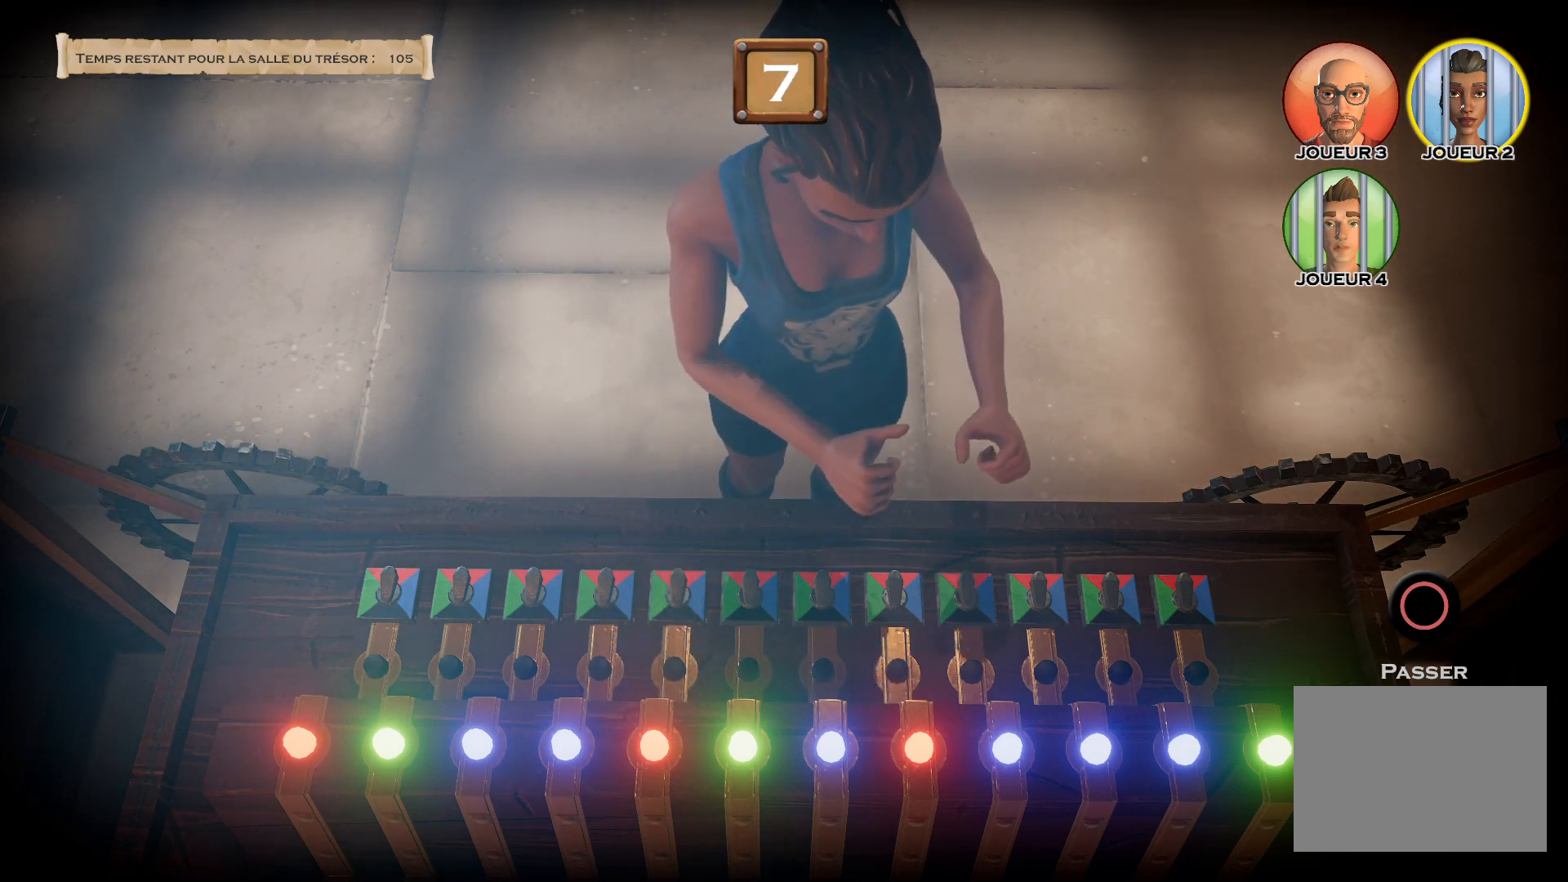
{"buttons": ["CIRCLE"], "right_stick": "center", "events": []}
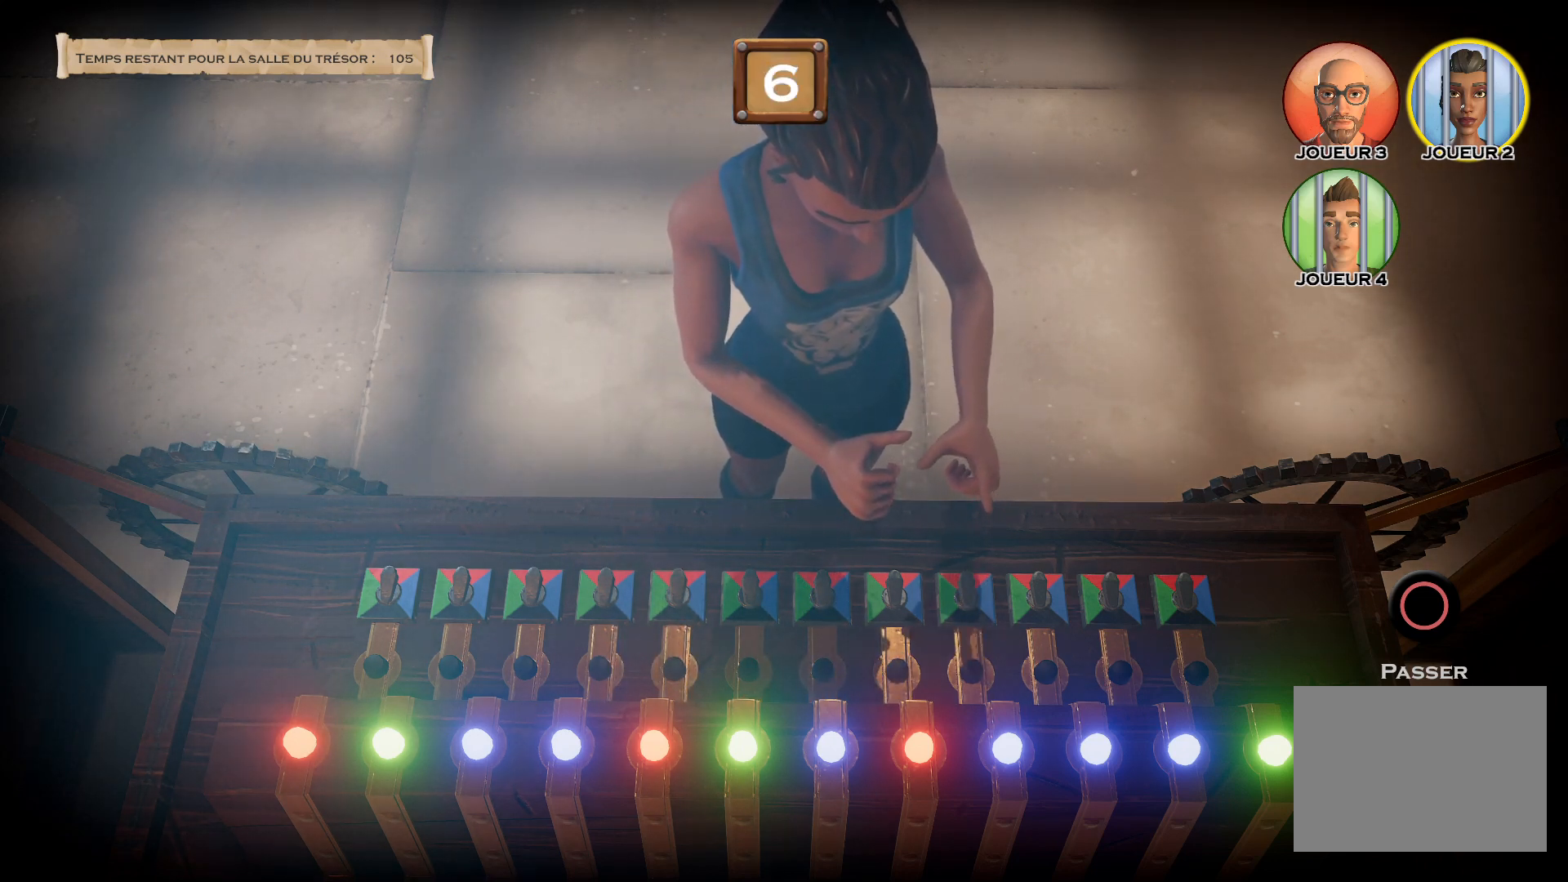
{"buttons": ["CIRCLE"], "right_stick": "center", "events": []}
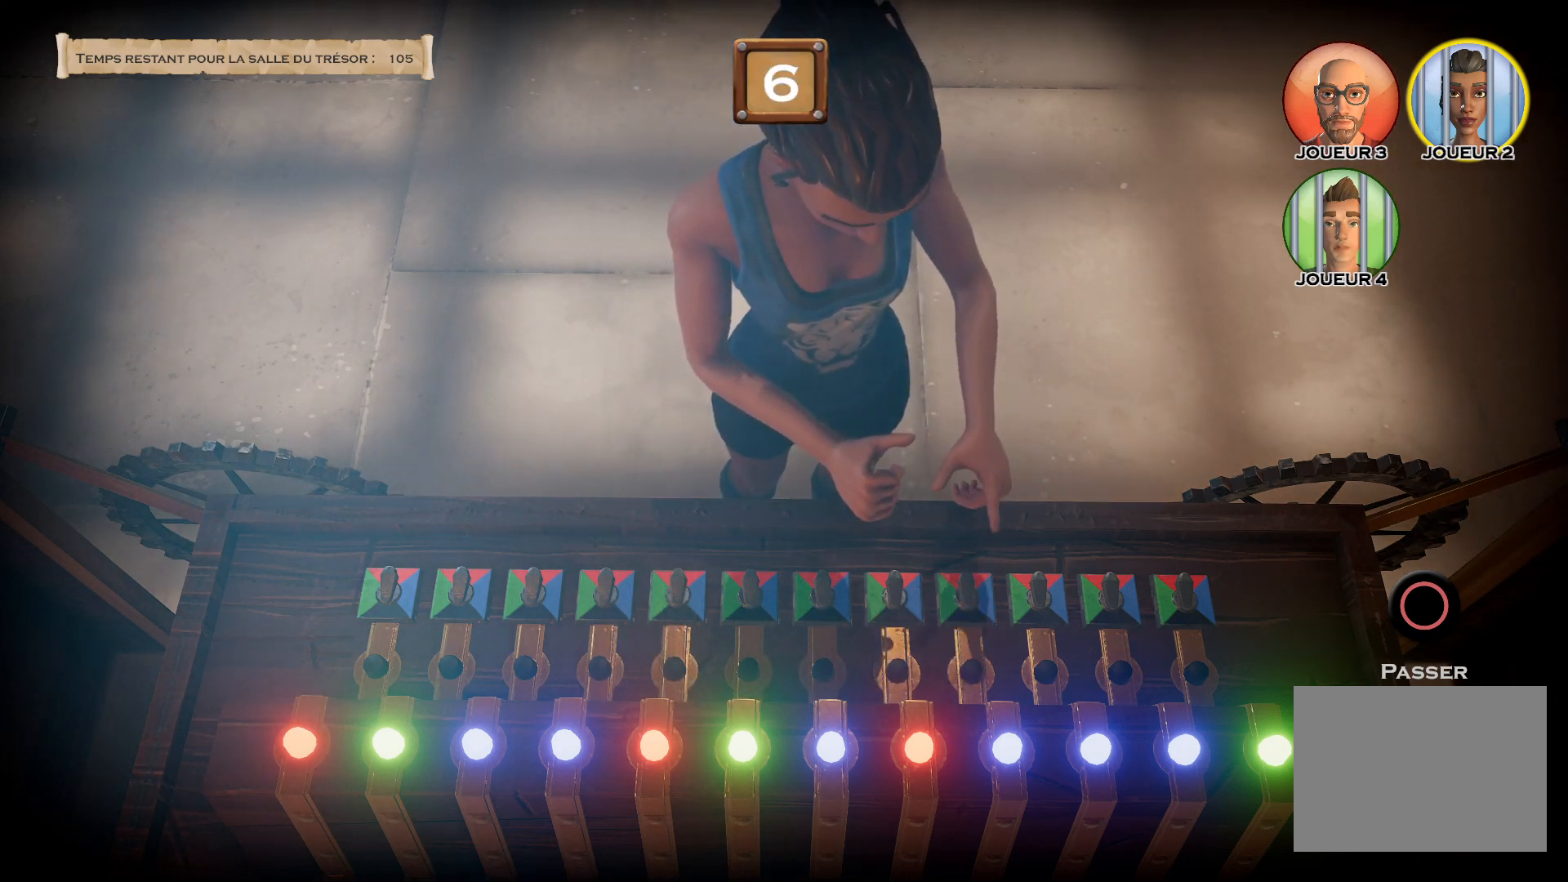
{"buttons": ["CIRCLE"], "right_stick": "center", "events": []}